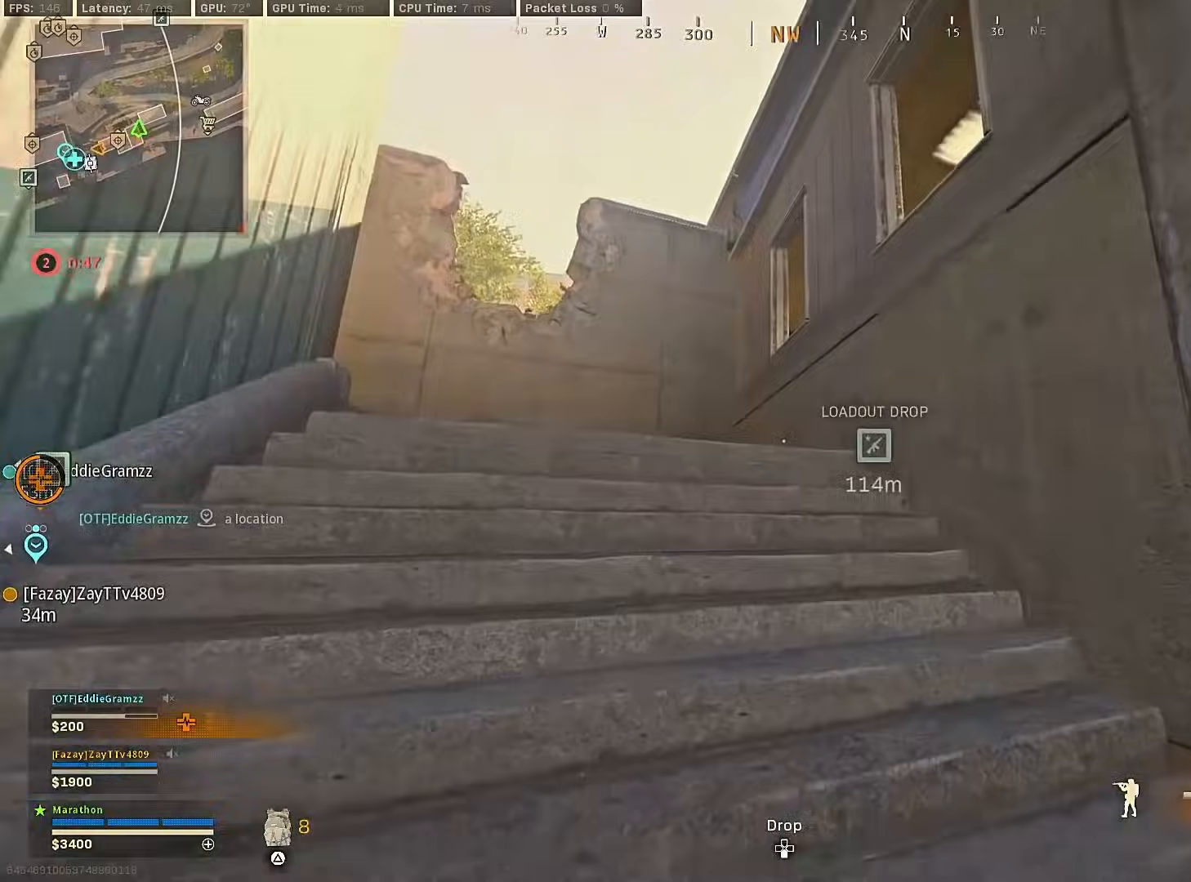
Gameplay with a controller (PlayStation layout); each line is a JSON object with the inputs held at the frame after it. "events" lists button and stick changes between this image and that frame as [ms after this image, input, new state], when the widget could be followed in between.
{"buttons": [], "left_stick": "up", "right_stick": "left", "events": [[133, "right_stick", "left"], [150, "left_stick", "up"], [317, "right_stick", "center"], [500, "right_stick", "left"]]}
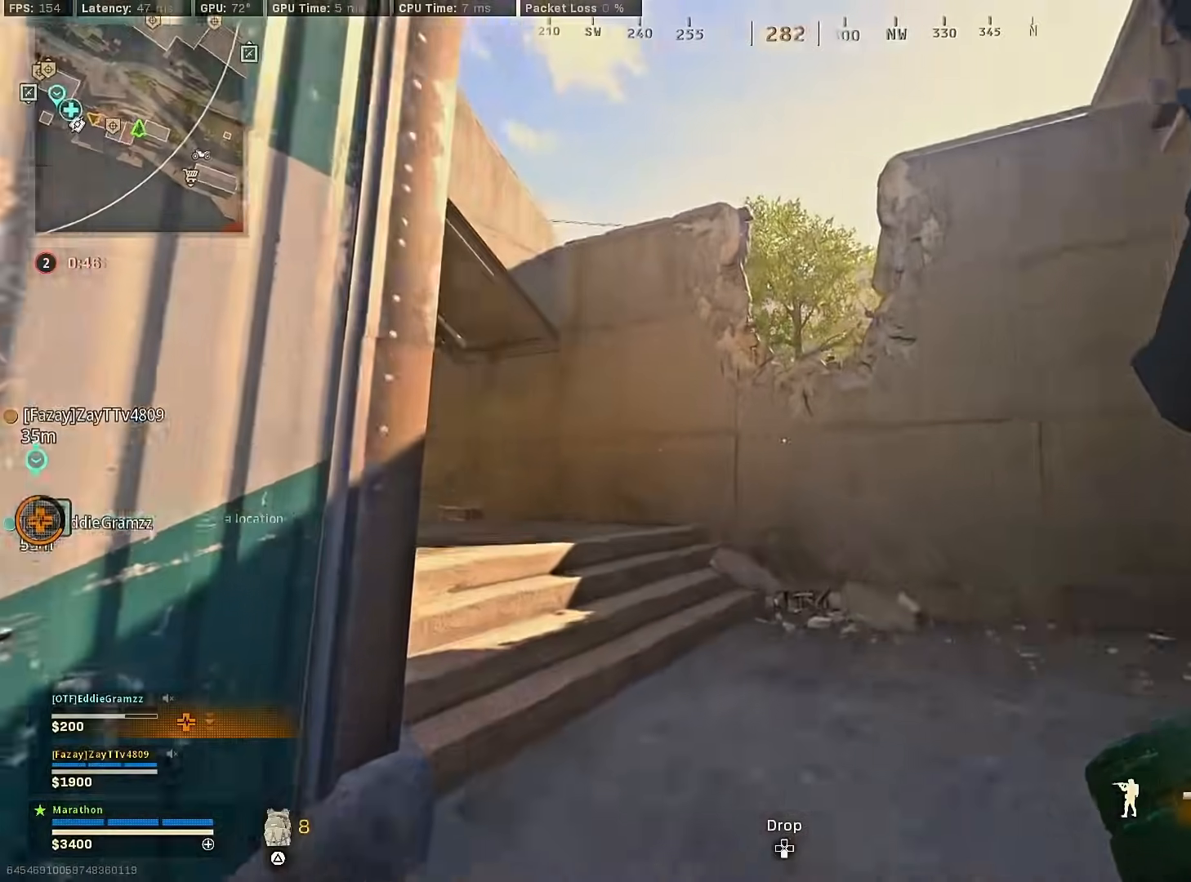
{"buttons": [], "left_stick": "up-right", "right_stick": "right", "events": [[200, "right_stick", "center"], [367, "right_stick", "right"], [483, "left_stick", "up-right"]]}
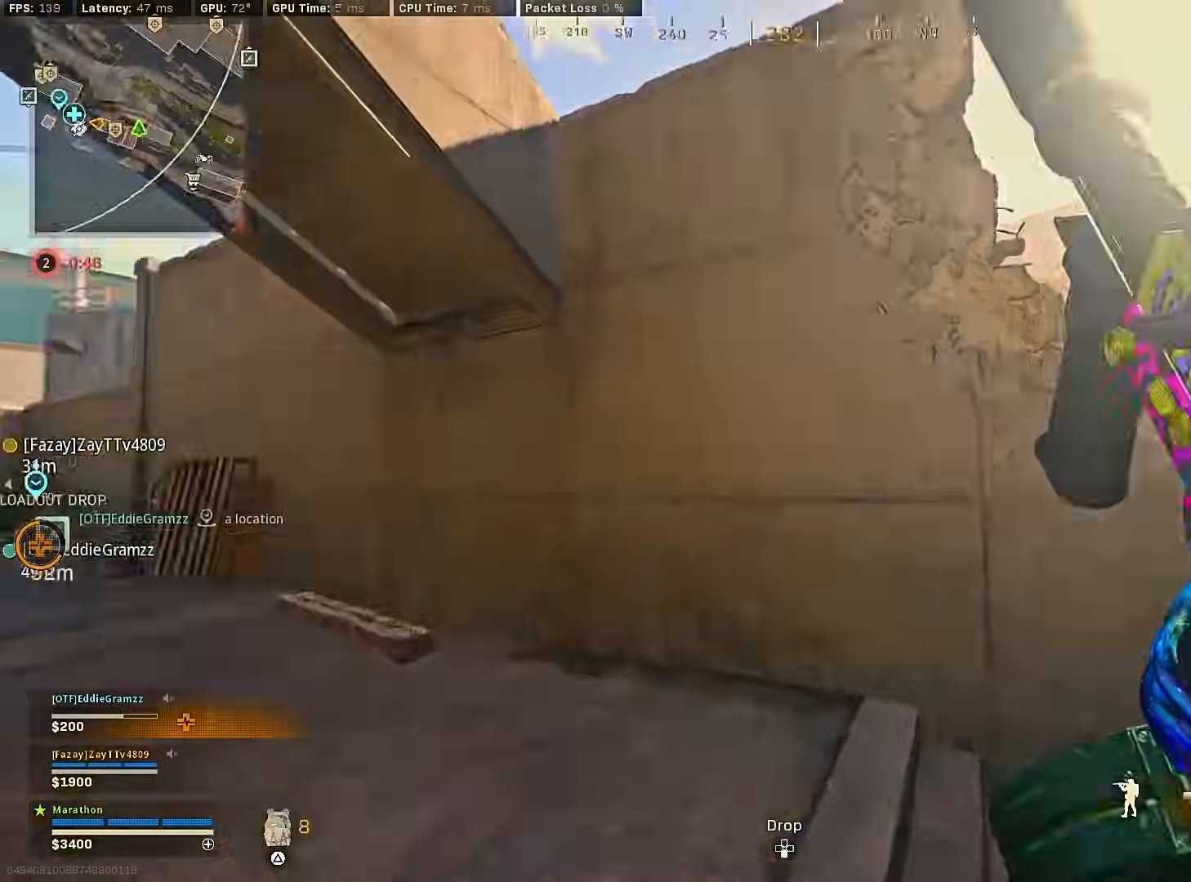
{"buttons": [], "left_stick": "up", "right_stick": "left", "events": [[100, "right_stick", "center"], [150, "right_stick", "right"], [250, "right_stick", "center"], [267, "CROSS", "down"], [333, "CROSS", "up"], [383, "left_stick", "up"], [383, "right_stick", "left"], [400, "CROSS", "down"], [467, "CROSS", "up"]]}
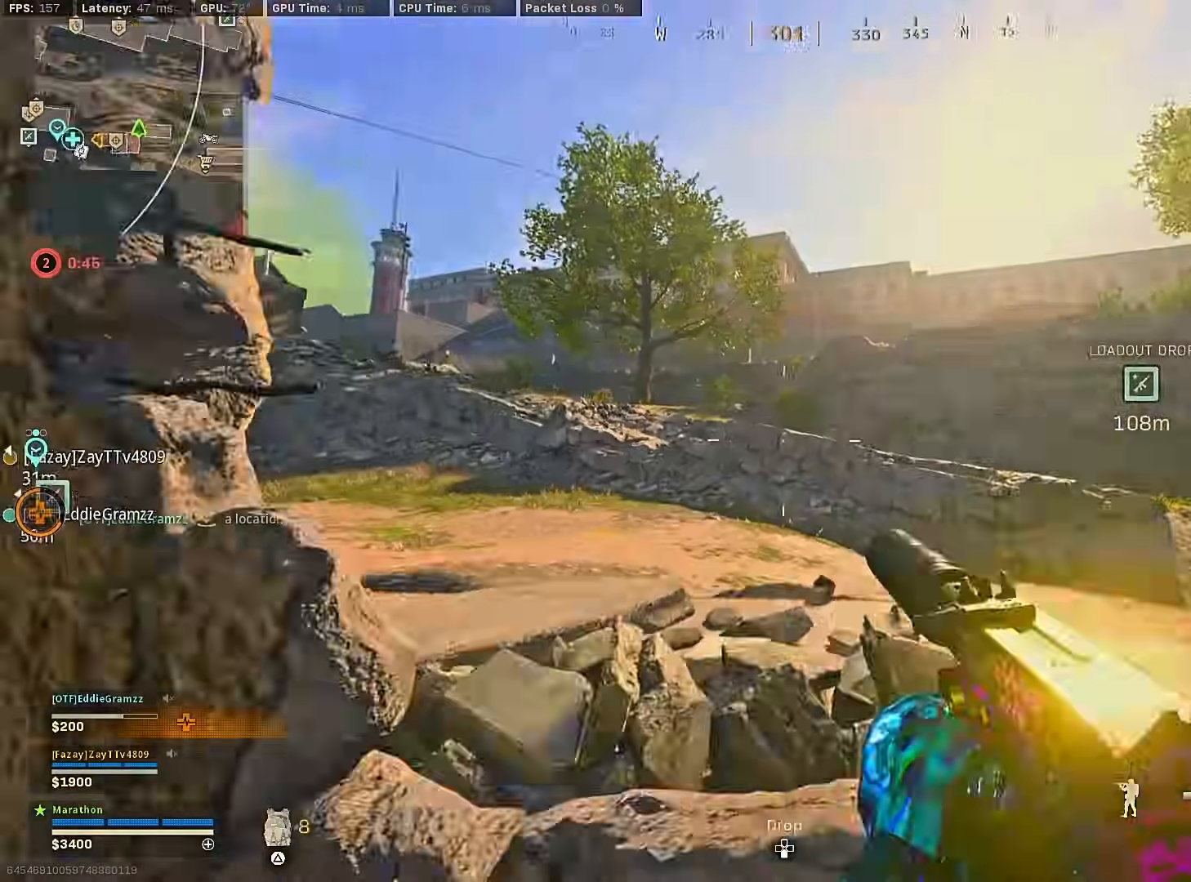
{"buttons": [], "left_stick": "up", "right_stick": "center", "events": [[33, "CROSS", "down"], [50, "right_stick", "center"], [67, "CROSS", "up"], [200, "right_stick", "left"], [367, "right_stick", "center"]]}
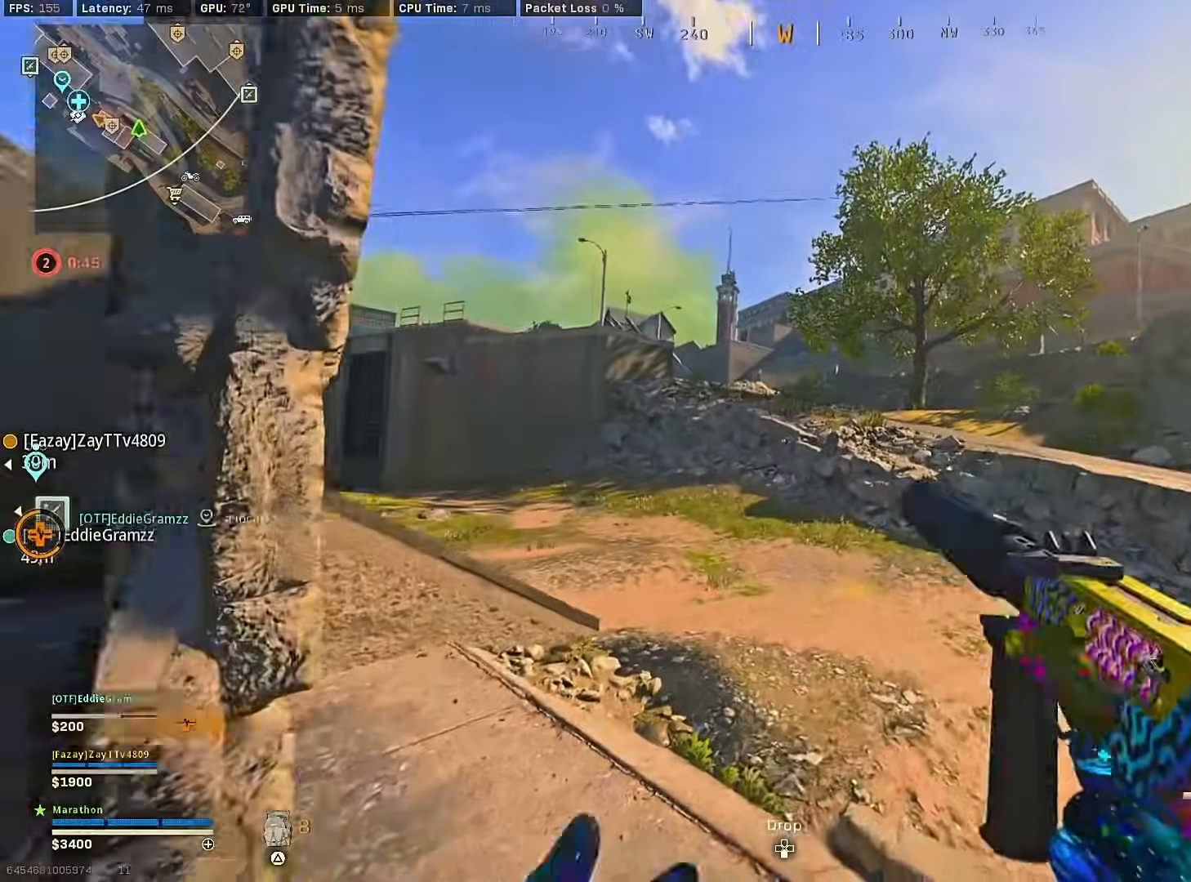
{"buttons": [], "left_stick": "up", "right_stick": "left", "events": [[83, "right_stick", "left"], [267, "R3", "down"], [267, "right_stick", "center"], [417, "right_stick", "left"], [450, "R3", "up"]]}
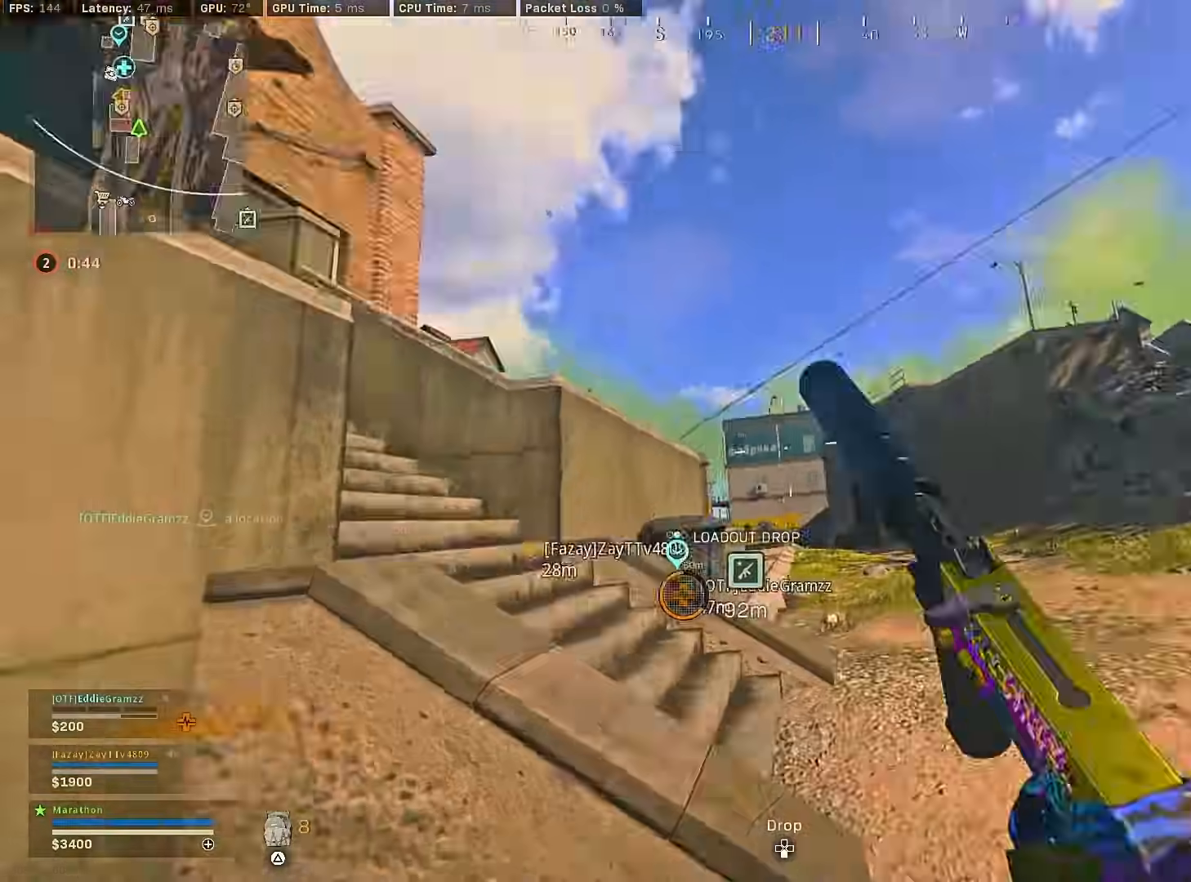
{"buttons": [], "left_stick": "up", "right_stick": "center", "events": [[33, "R3", "down"], [83, "CROSS", "down"], [117, "R3", "up"], [150, "CROSS", "up"], [217, "right_stick", "center"]]}
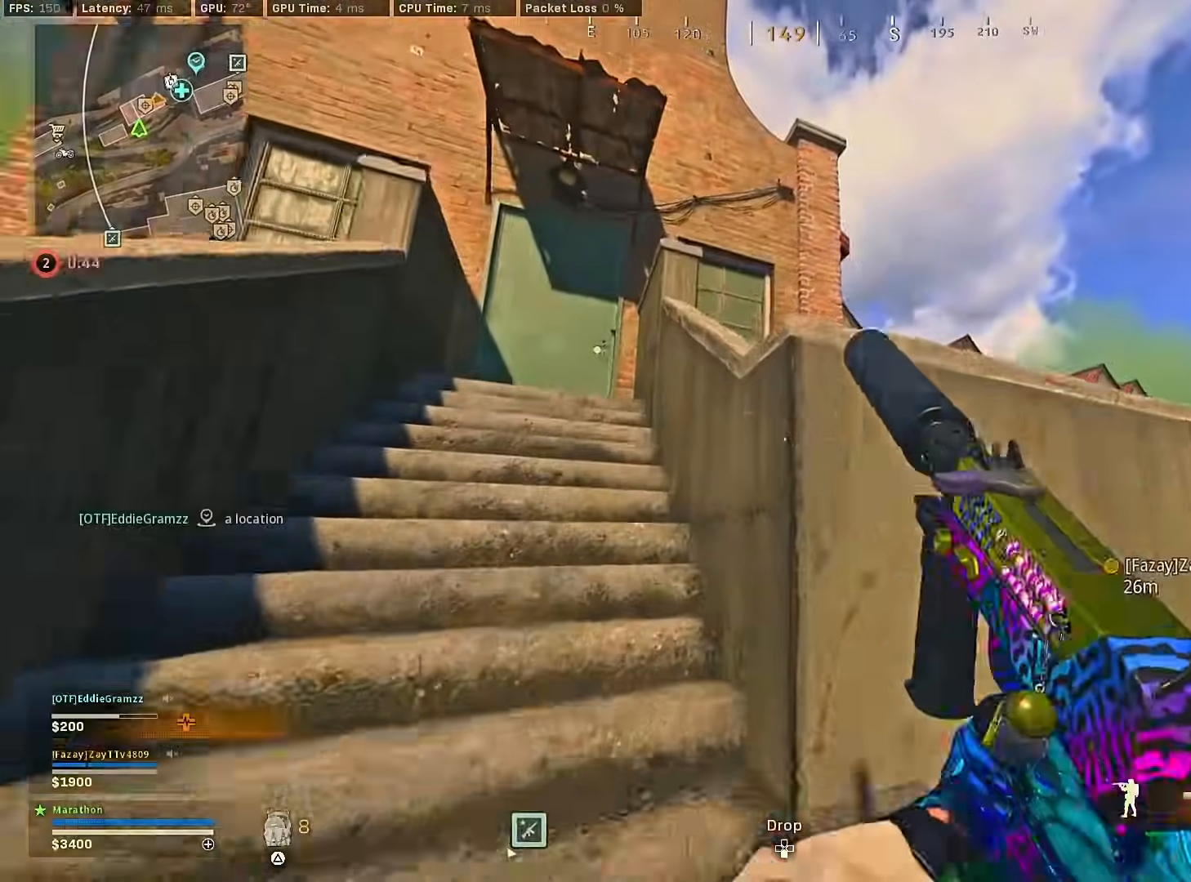
{"buttons": [], "left_stick": "up-right", "right_stick": "center", "events": [[17, "CROSS", "down"], [33, "right_stick", "down-right"], [83, "CROSS", "up"], [117, "CROSS", "down"], [200, "CROSS", "up"], [233, "CROSS", "down"], [317, "CROSS", "up"], [350, "left_stick", "center"], [350, "right_stick", "center"], [500, "left_stick", "up-right"]]}
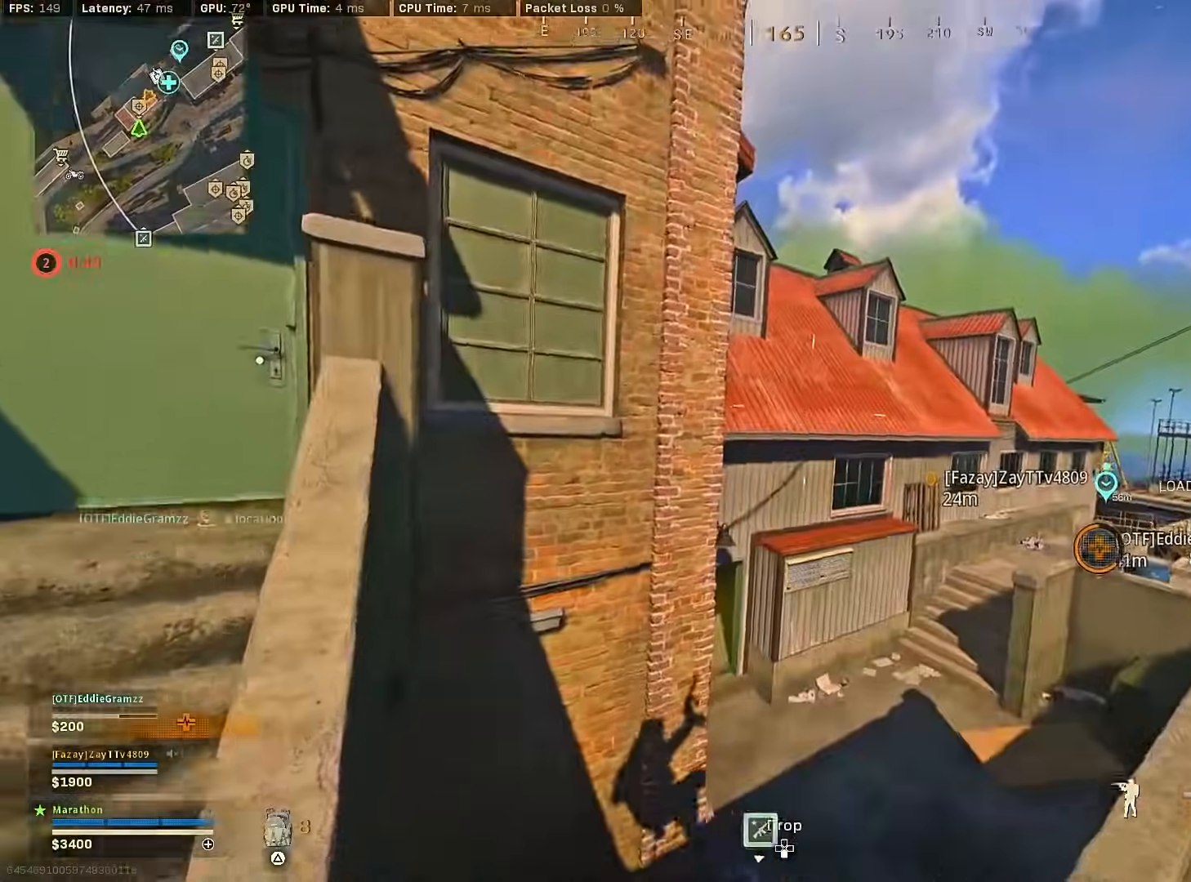
{"buttons": [], "left_stick": "up", "right_stick": "left", "events": [[33, "right_stick", "right"], [167, "right_stick", "center"], [450, "left_stick", "up"], [483, "right_stick", "left"]]}
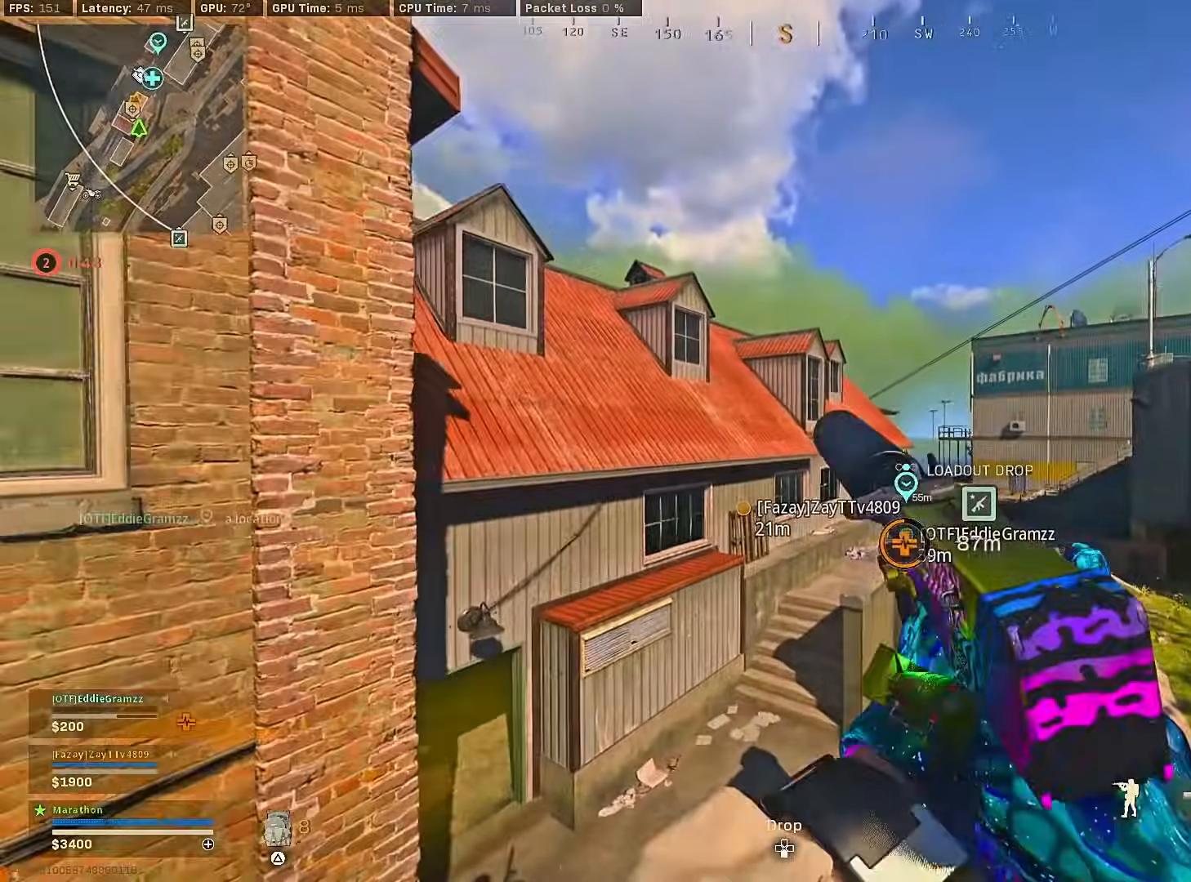
{"buttons": [], "left_stick": "up-left", "right_stick": "center", "events": [[33, "left_stick", "up-left"], [167, "right_stick", "up"], [250, "right_stick", "center"], [267, "CROSS", "down"], [317, "right_stick", "down"], [367, "CROSS", "up"], [500, "right_stick", "center"]]}
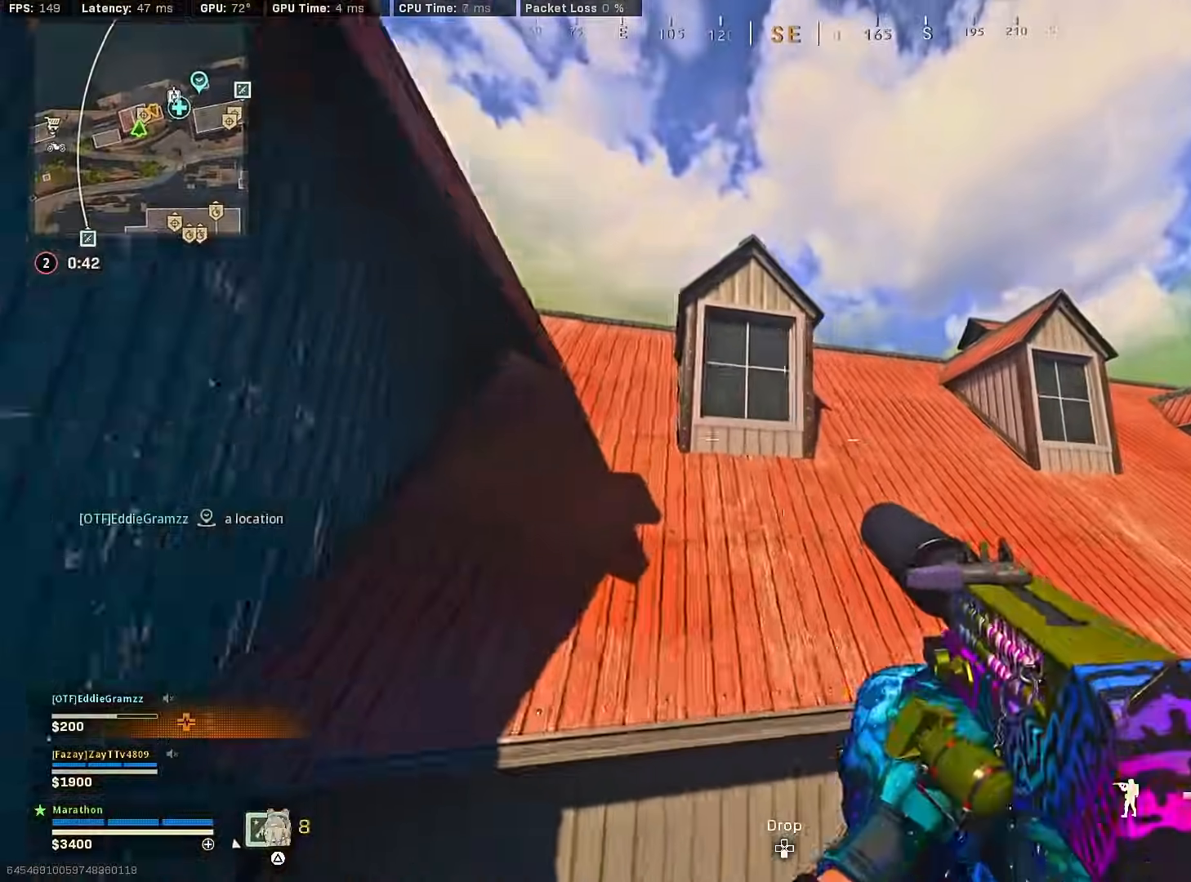
{"buttons": [], "left_stick": "up", "right_stick": "left", "events": [[183, "right_stick", "up"], [350, "left_stick", "up"], [483, "right_stick", "left"]]}
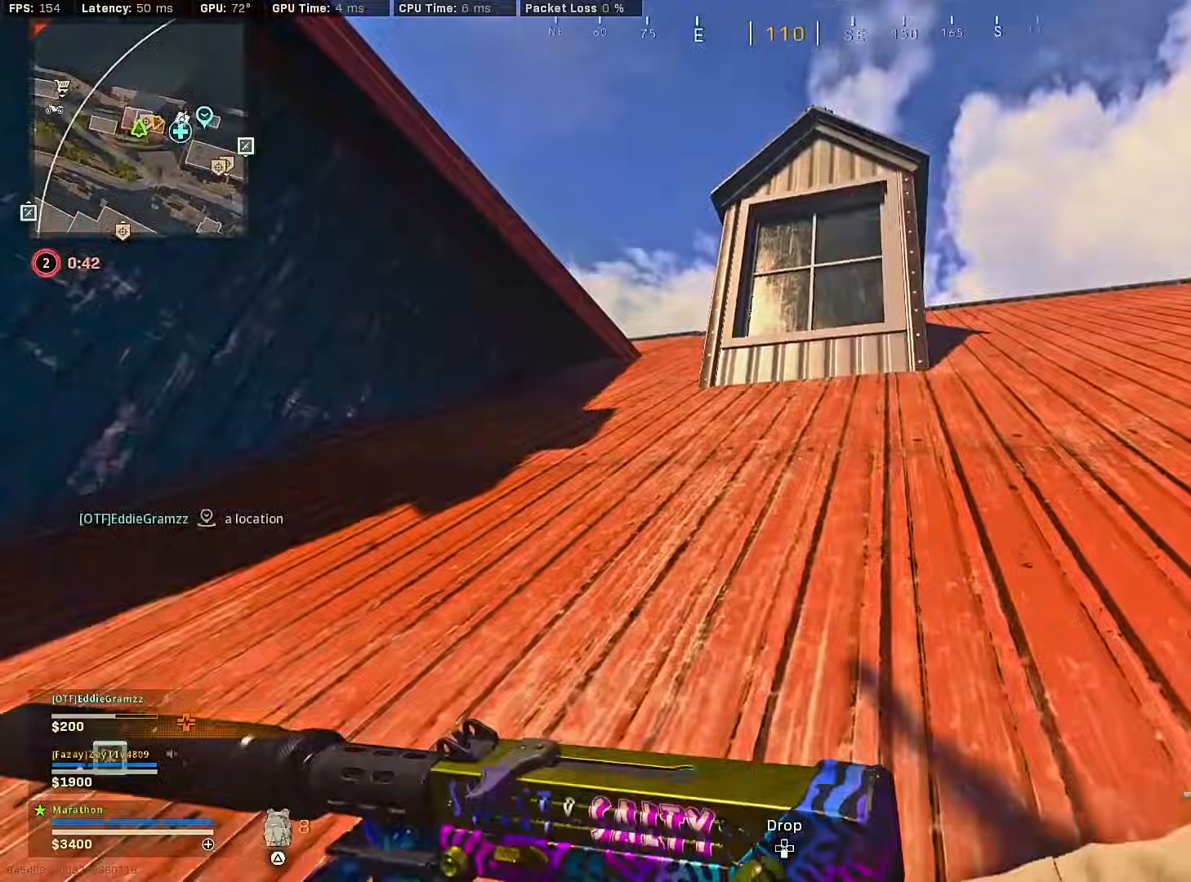
{"buttons": [], "left_stick": "up", "right_stick": "center", "events": [[117, "right_stick", "center"]]}
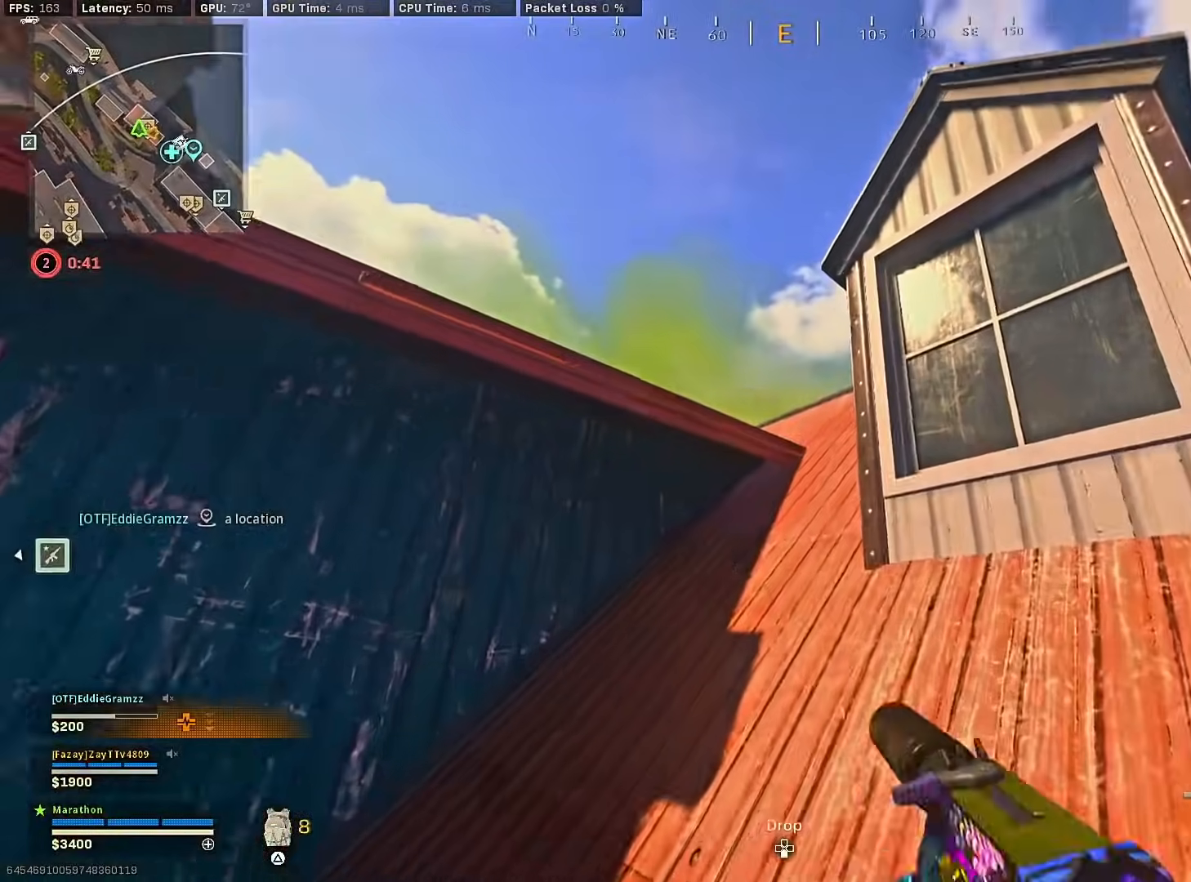
{"buttons": [], "left_stick": "up", "right_stick": "down-right", "events": [[100, "TRIANGLE", "down"], [133, "TRIANGLE", "up"], [183, "TRIANGLE", "down"], [233, "TRIANGLE", "up"], [367, "right_stick", "down-right"]]}
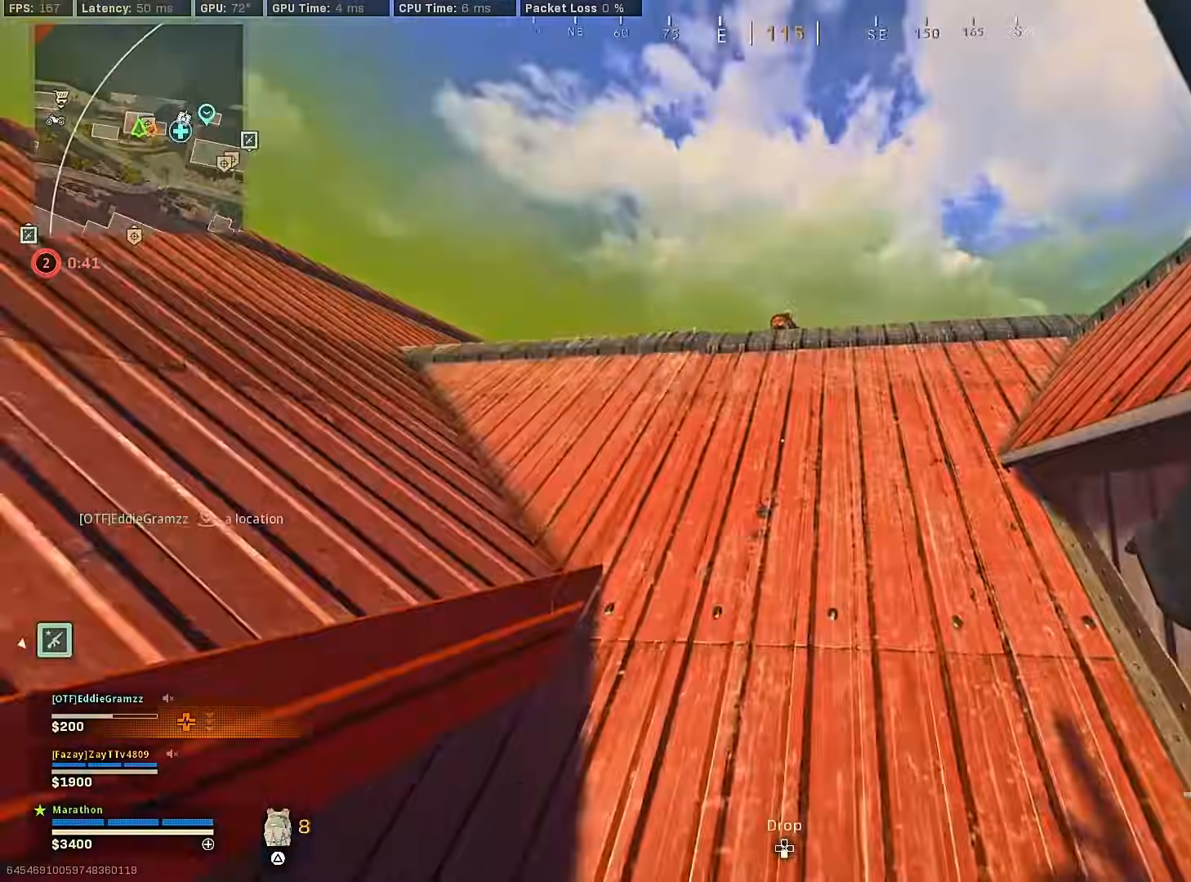
{"buttons": ["R2"], "left_stick": "down-left", "right_stick": "up", "events": [[150, "right_stick", "down"], [167, "left_stick", "up-left"], [300, "right_stick", "center"], [383, "left_stick", "down-left"], [383, "right_stick", "up-left"], [433, "R2", "down"], [500, "right_stick", "up"]]}
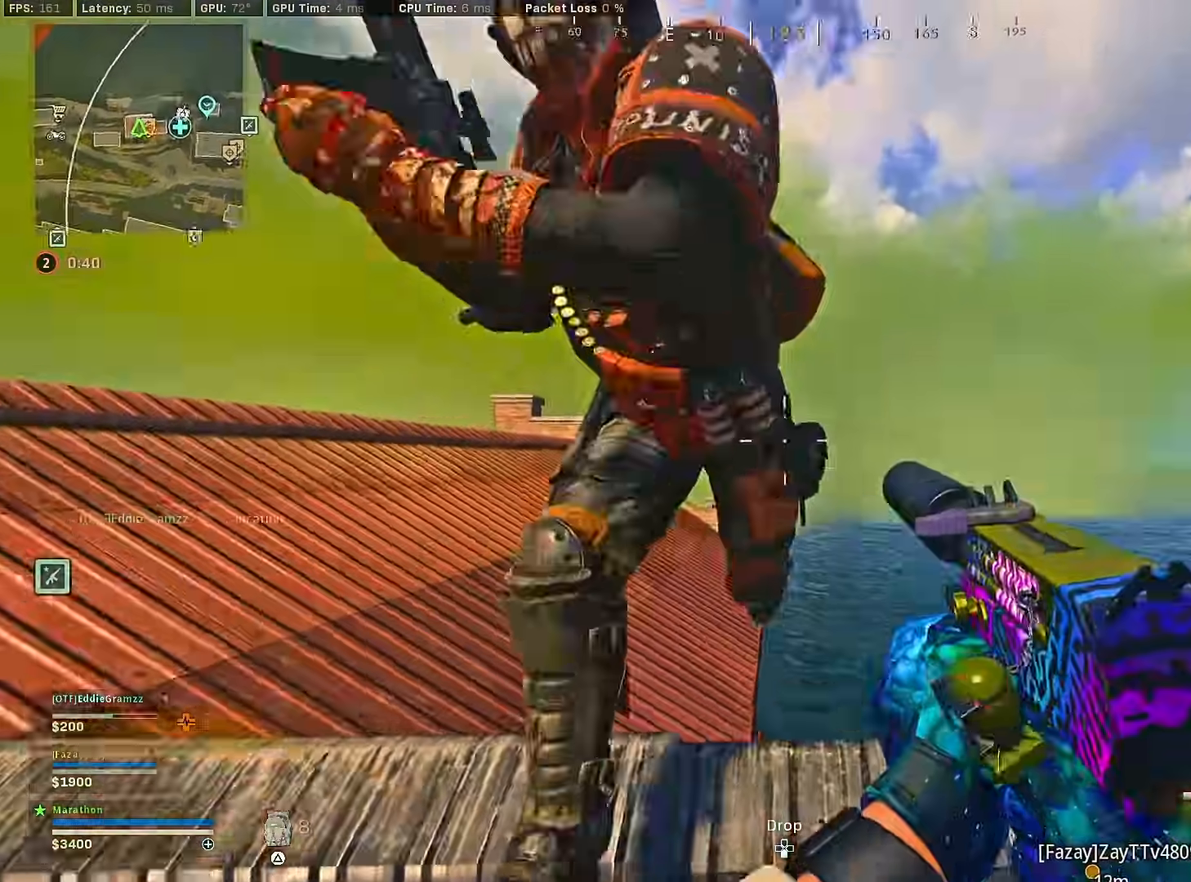
{"buttons": ["R2"], "left_stick": "down", "right_stick": "down-right", "events": [[117, "CROSS", "down"], [167, "right_stick", "left"], [183, "CROSS", "up"], [250, "right_stick", "down"], [283, "L3", "down"], [283, "left_stick", "down"], [300, "right_stick", "down-right"], [367, "L3", "up"]]}
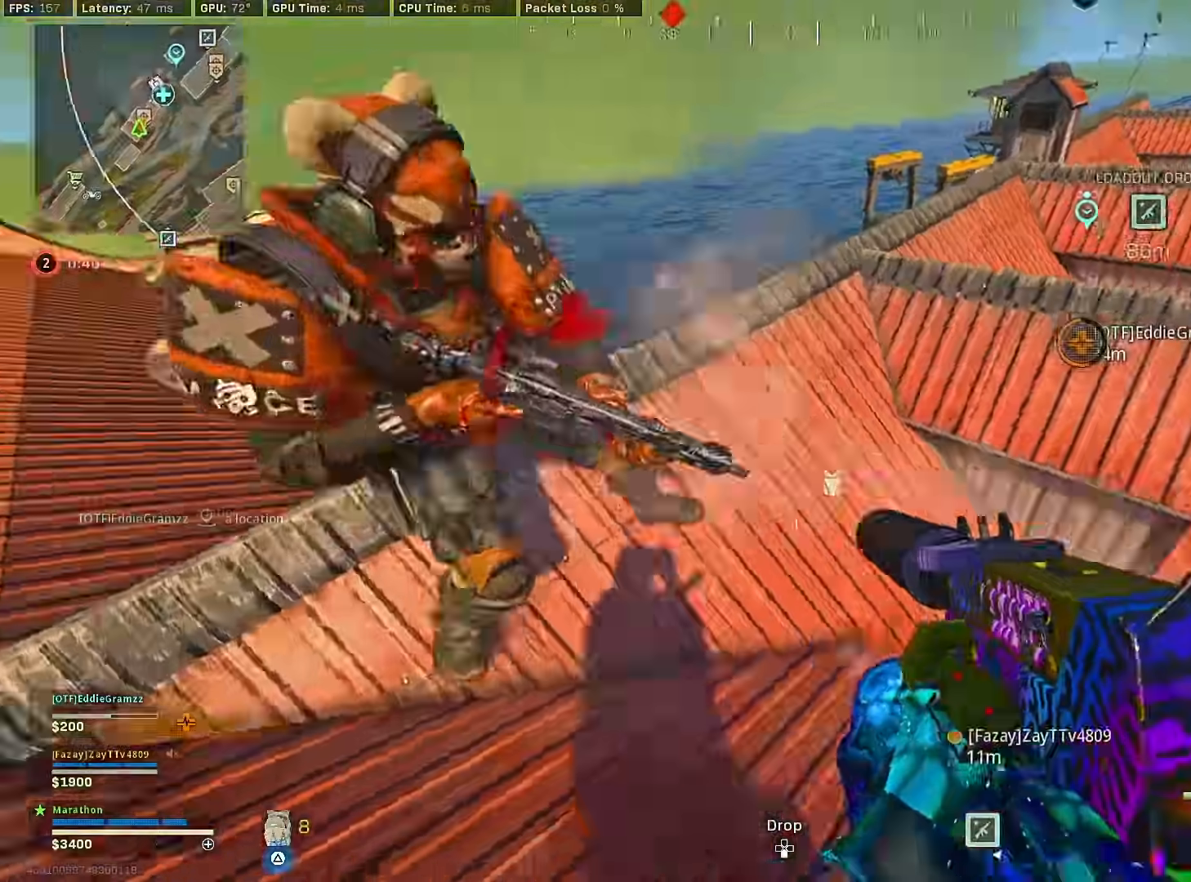
{"buttons": ["CROSS", "L2", "R2", "L3"], "left_stick": "down-right", "right_stick": "up-left", "events": [[33, "left_stick", "down-left"], [33, "right_stick", "down-left"], [100, "right_stick", "up-left"], [183, "CROSS", "down"], [217, "L3", "down"], [233, "L2", "down"], [250, "CROSS", "up"], [333, "CROSS", "down"], [333, "left_stick", "down-right"], [400, "CROSS", "up"], [467, "CROSS", "down"]]}
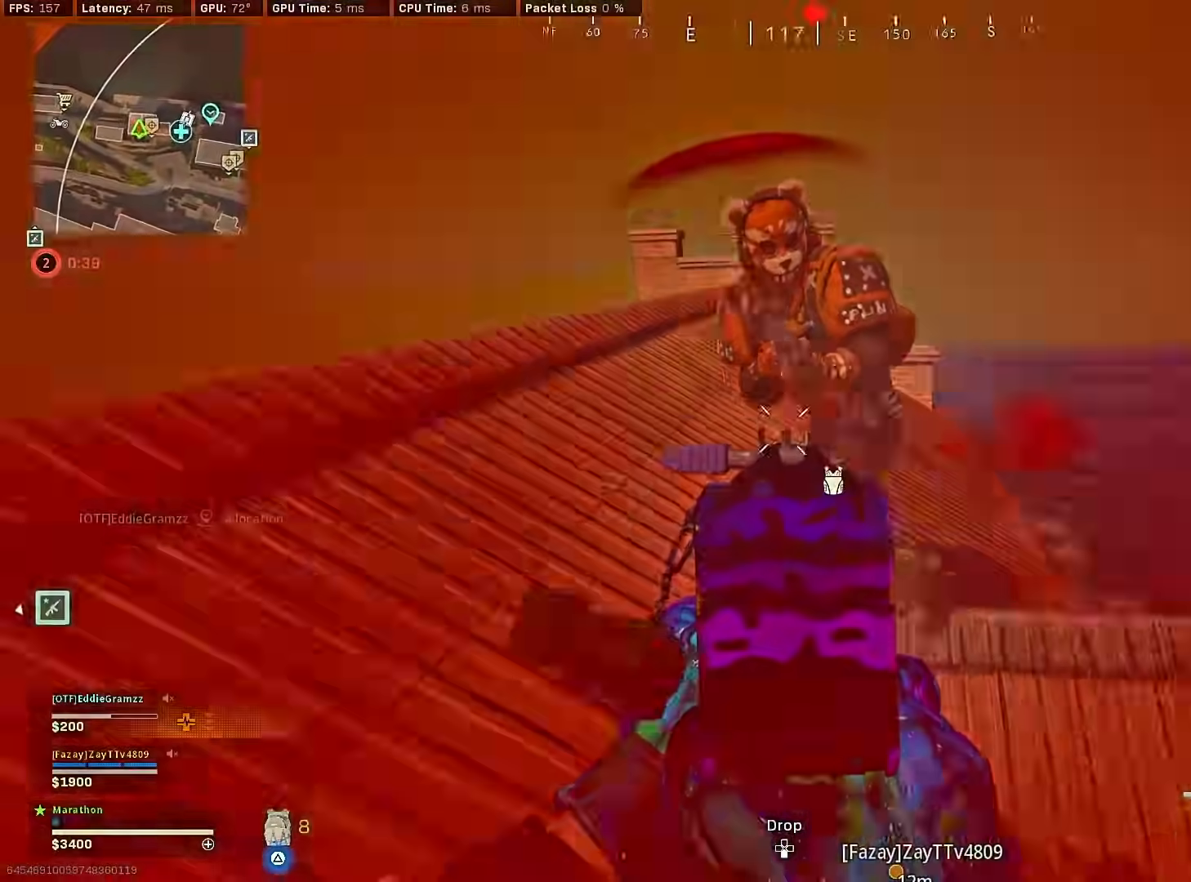
{"buttons": ["CROSS", "L2", "R2", "L3"], "left_stick": "down-right", "right_stick": "left", "events": [[50, "CROSS", "up"], [100, "CROSS", "down"], [133, "right_stick", "up"], [167, "CROSS", "up"], [217, "CROSS", "down"], [250, "right_stick", "center"], [283, "CROSS", "up"], [333, "CROSS", "down"], [350, "right_stick", "down-left"], [400, "CROSS", "up"], [400, "right_stick", "left"], [450, "CROSS", "down"]]}
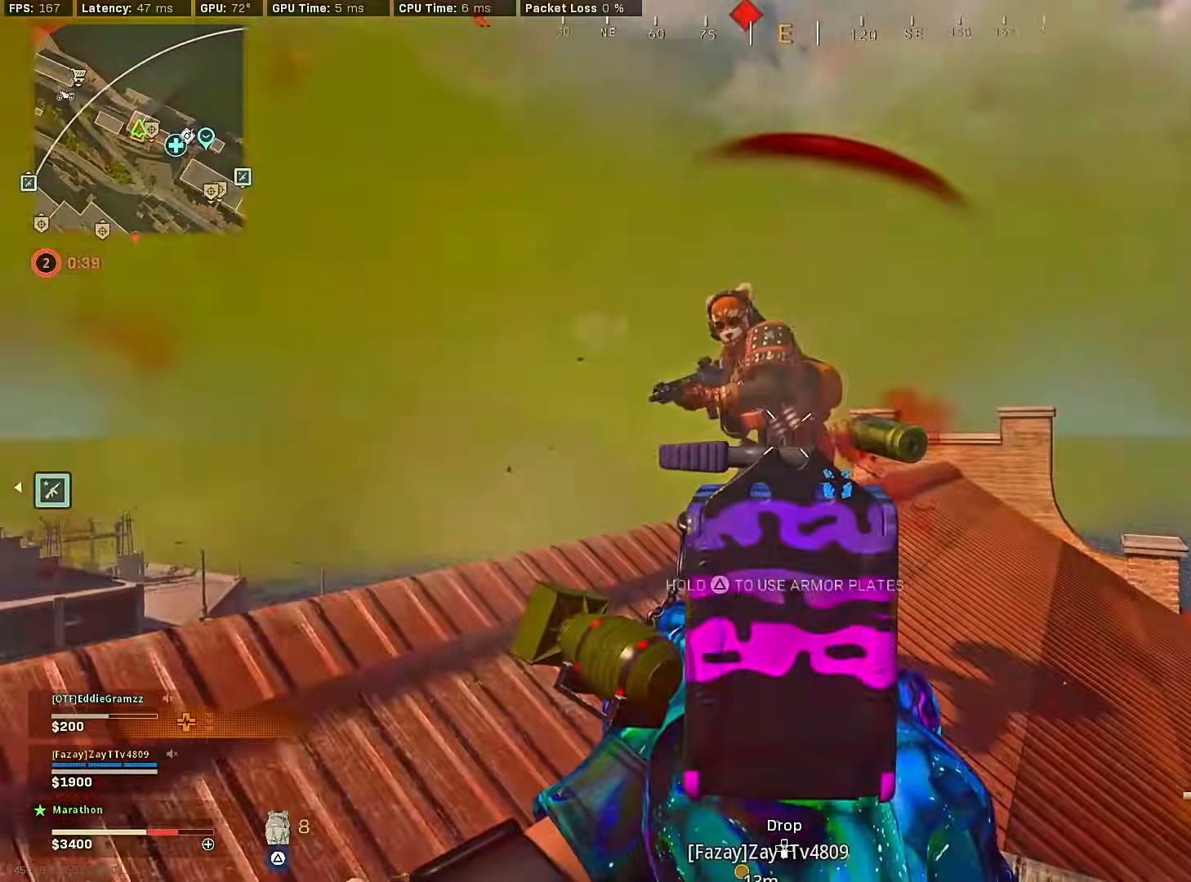
{"buttons": ["R1"], "left_stick": "up-right", "right_stick": "down", "events": [[50, "CROSS", "up"], [183, "L3", "up"], [200, "right_stick", "center"], [217, "left_stick", "up-right"], [283, "L2", "up"], [300, "right_stick", "down"], [317, "R2", "up"], [350, "left_stick", "up"], [450, "R1", "down"], [450, "left_stick", "up-right"]]}
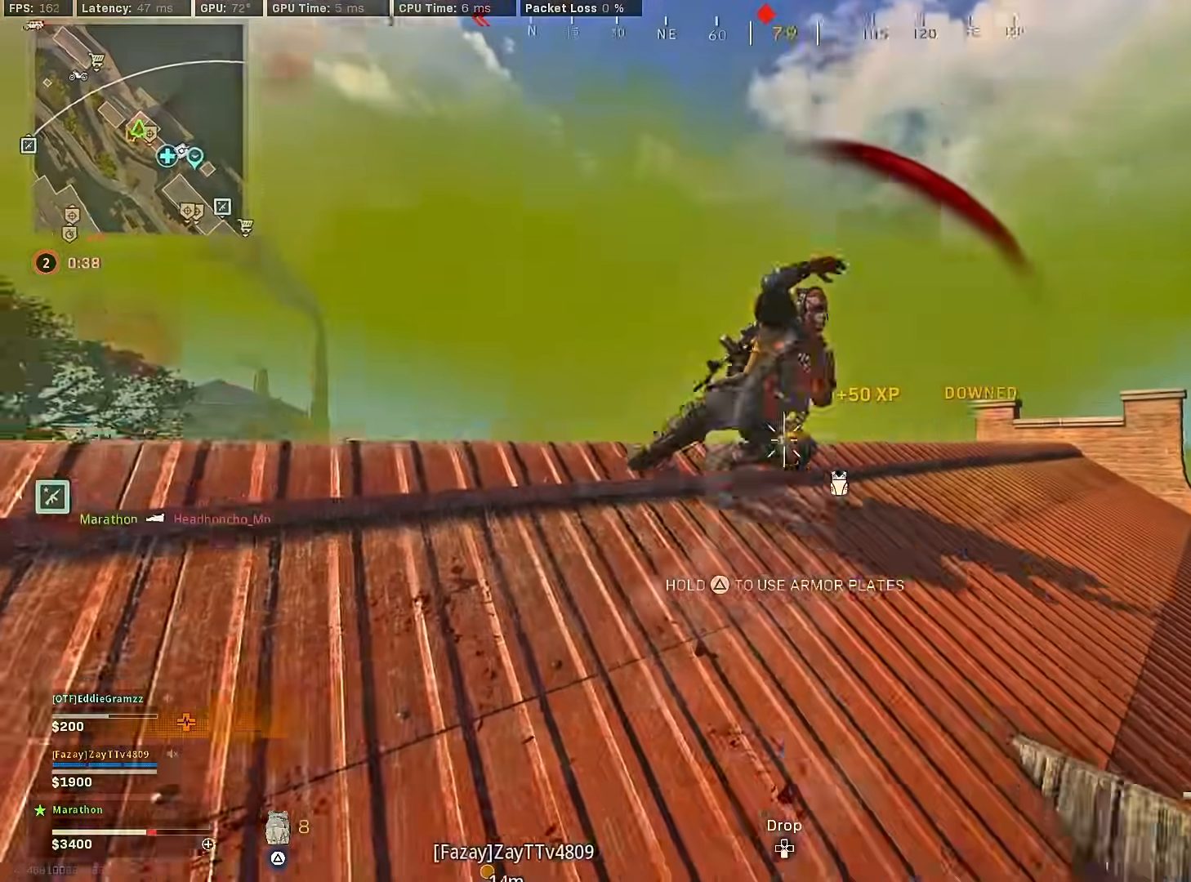
{"buttons": [], "left_stick": "down-left", "right_stick": "left", "events": [[17, "R1", "up"], [117, "left_stick", "down-right"], [133, "right_stick", "down-left"], [233, "right_stick", "center"], [250, "left_stick", "down"], [317, "right_stick", "left"], [367, "left_stick", "down-left"]]}
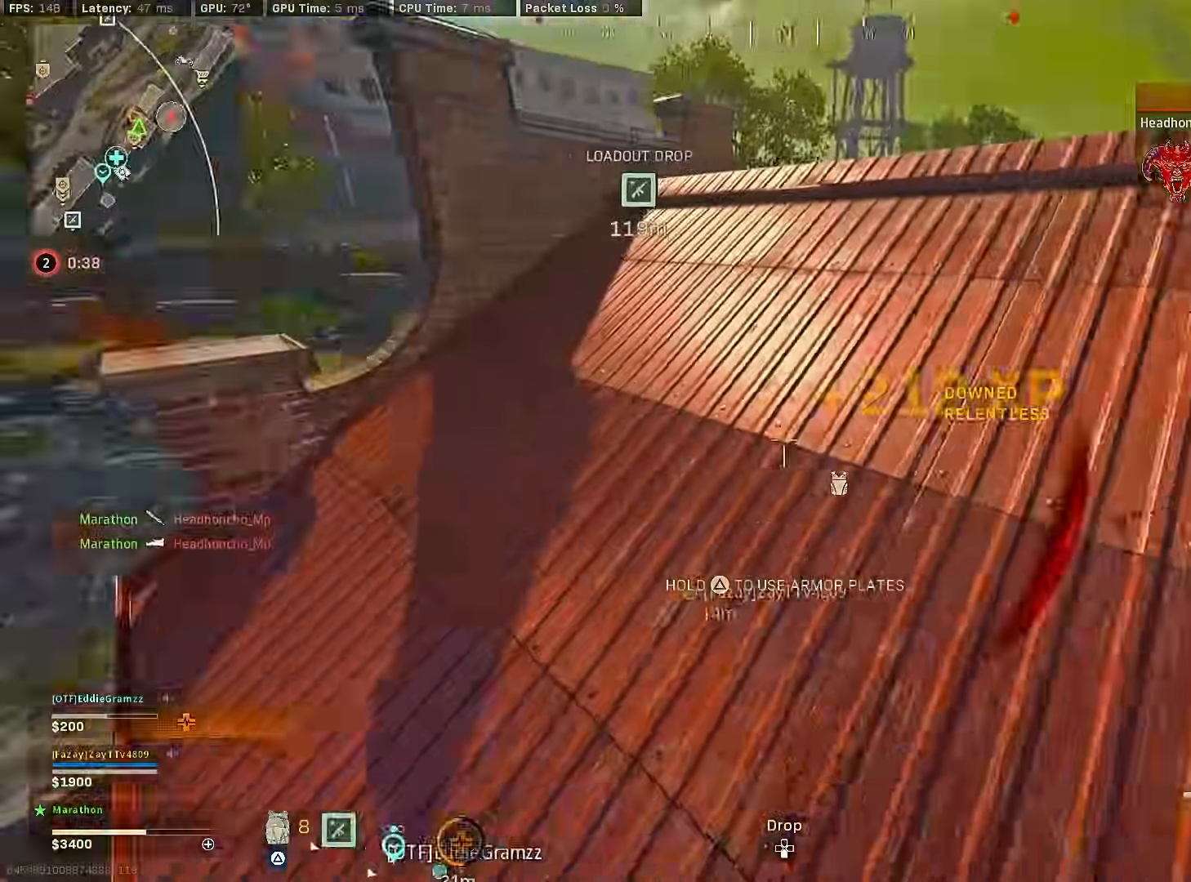
{"buttons": ["TRIANGLE"], "left_stick": "up-left", "right_stick": "left", "events": [[83, "left_stick", "up-left"], [133, "right_stick", "center"], [300, "TRIANGLE", "down"], [417, "right_stick", "left"]]}
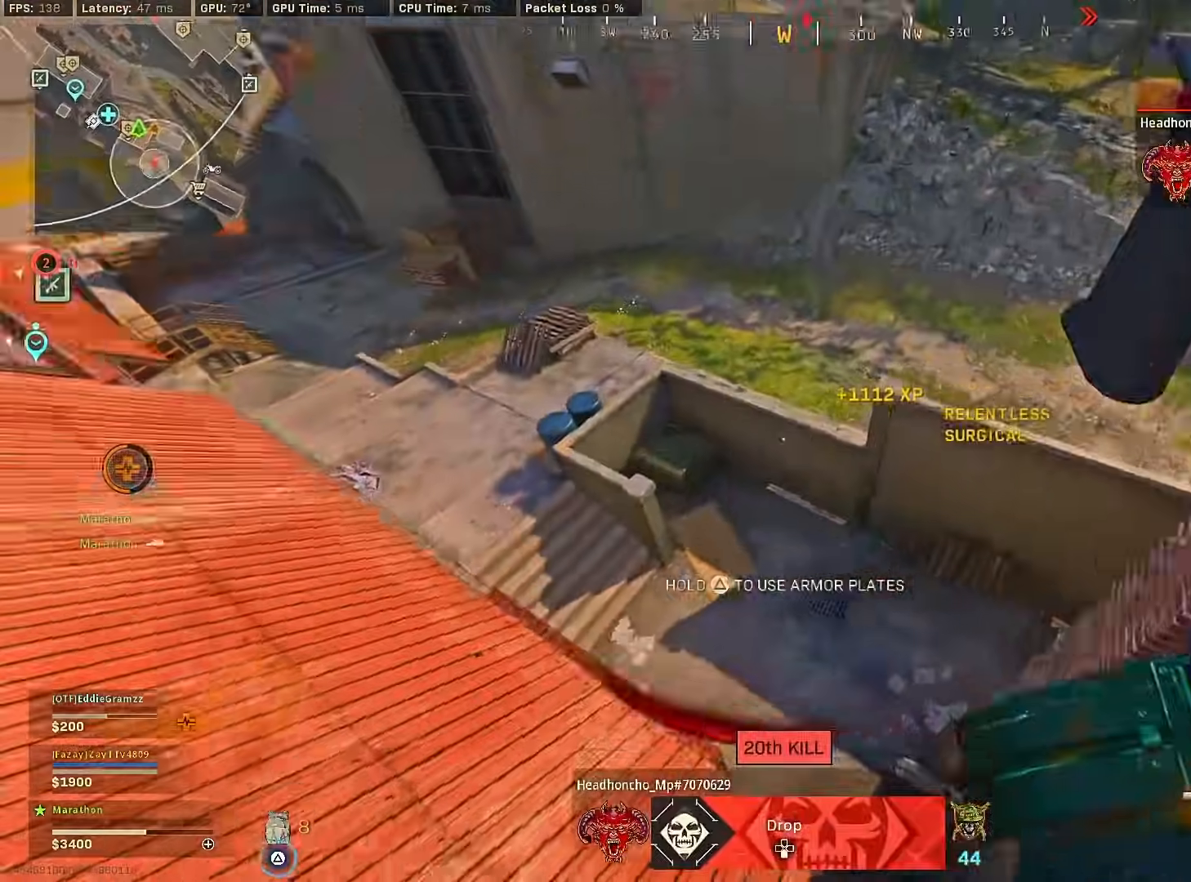
{"buttons": [], "left_stick": "up", "right_stick": "up-left", "events": [[33, "right_stick", "center"], [67, "TRIANGLE", "up"], [300, "right_stick", "left"], [367, "left_stick", "up"], [500, "right_stick", "up-left"]]}
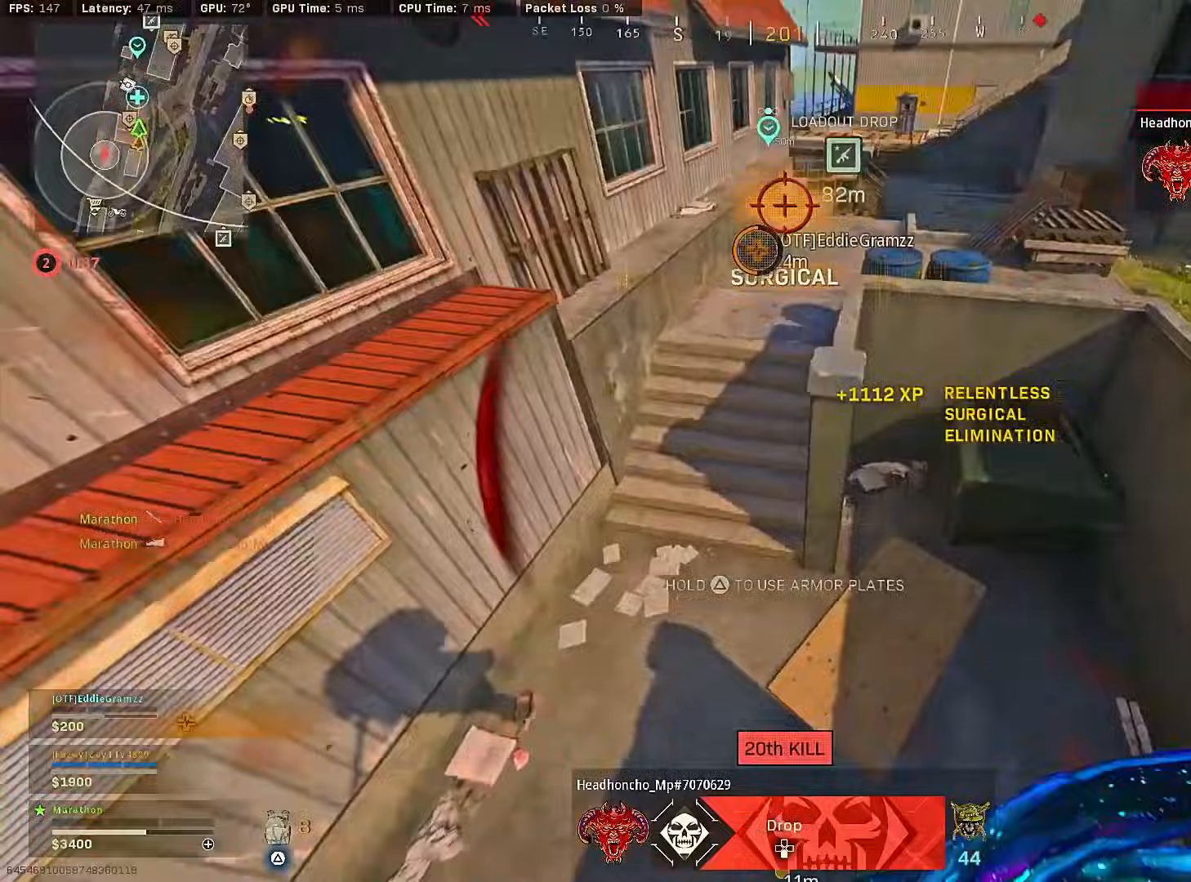
{"buttons": ["R3"], "left_stick": "up", "right_stick": "up-left", "events": [[100, "left_stick", "up-left"], [167, "right_stick", "center"], [267, "right_stick", "left"], [317, "right_stick", "up-left"], [483, "R3", "down"], [483, "left_stick", "up"]]}
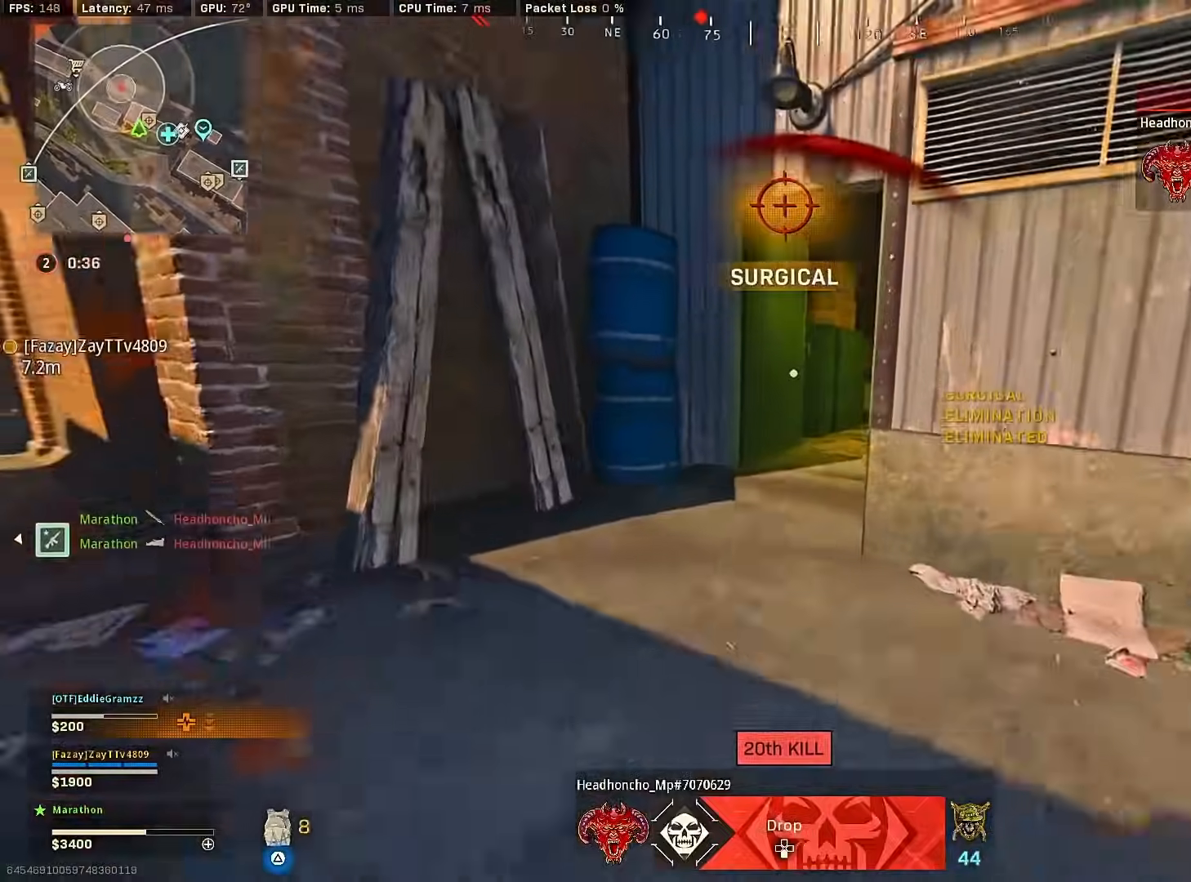
{"buttons": [], "left_stick": "up-left", "right_stick": "center", "events": [[67, "right_stick", "center"], [167, "R3", "up"], [267, "R3", "down"], [267, "right_stick", "right"], [383, "CROSS", "down"], [383, "R3", "up"], [450, "left_stick", "up-left"], [467, "CROSS", "up"], [467, "right_stick", "center"]]}
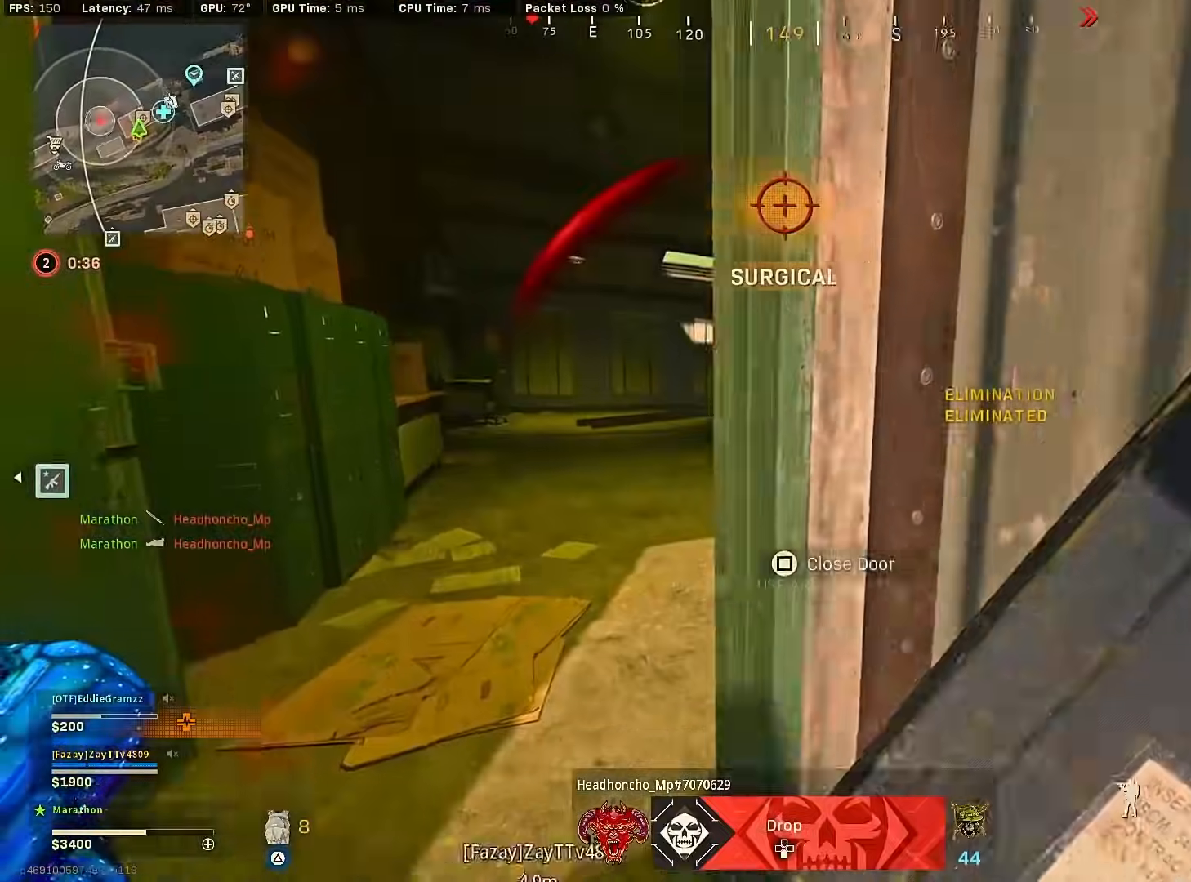
{"buttons": [], "left_stick": "center", "right_stick": "center", "events": [[117, "right_stick", "right"], [200, "left_stick", "left"], [317, "left_stick", "center"], [317, "right_stick", "center"]]}
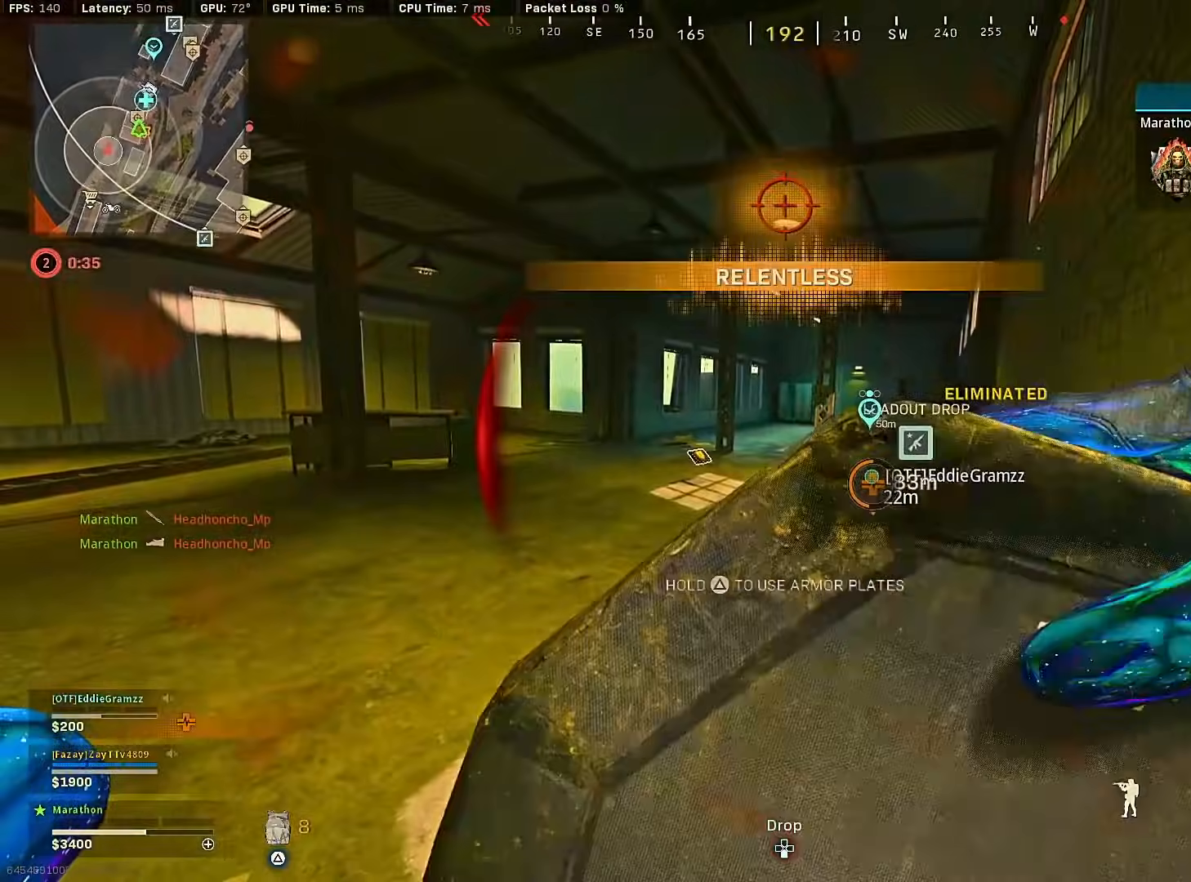
{"buttons": ["R3"], "left_stick": "up-right", "right_stick": "center", "events": [[167, "left_stick", "up-right"], [383, "R3", "down"]]}
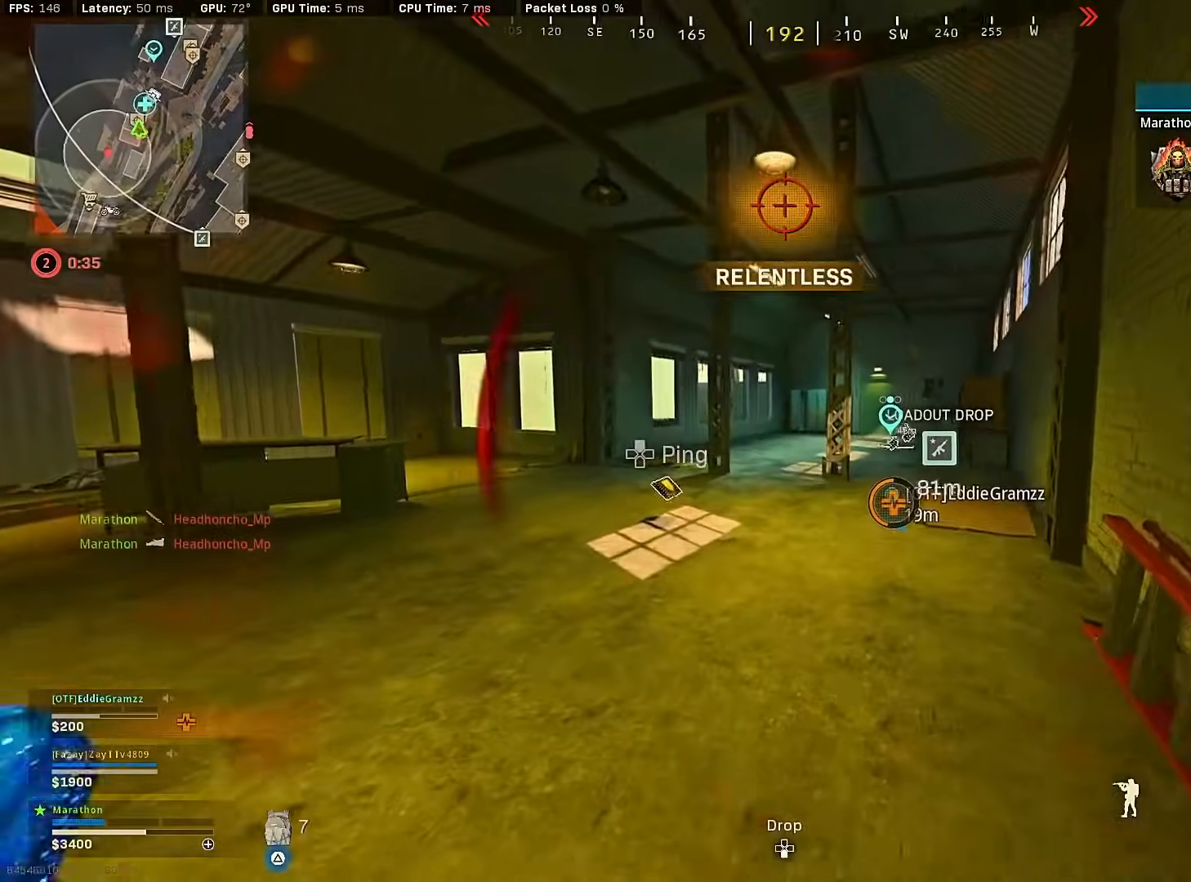
{"buttons": [], "left_stick": "up-right", "right_stick": "center", "events": [[67, "right_stick", "left"], [100, "R3", "up"], [167, "left_stick", "down-right"], [200, "R3", "down"], [250, "CROSS", "down"], [283, "left_stick", "down"], [300, "R3", "up"], [333, "CROSS", "up"], [433, "right_stick", "center"], [483, "left_stick", "up-right"]]}
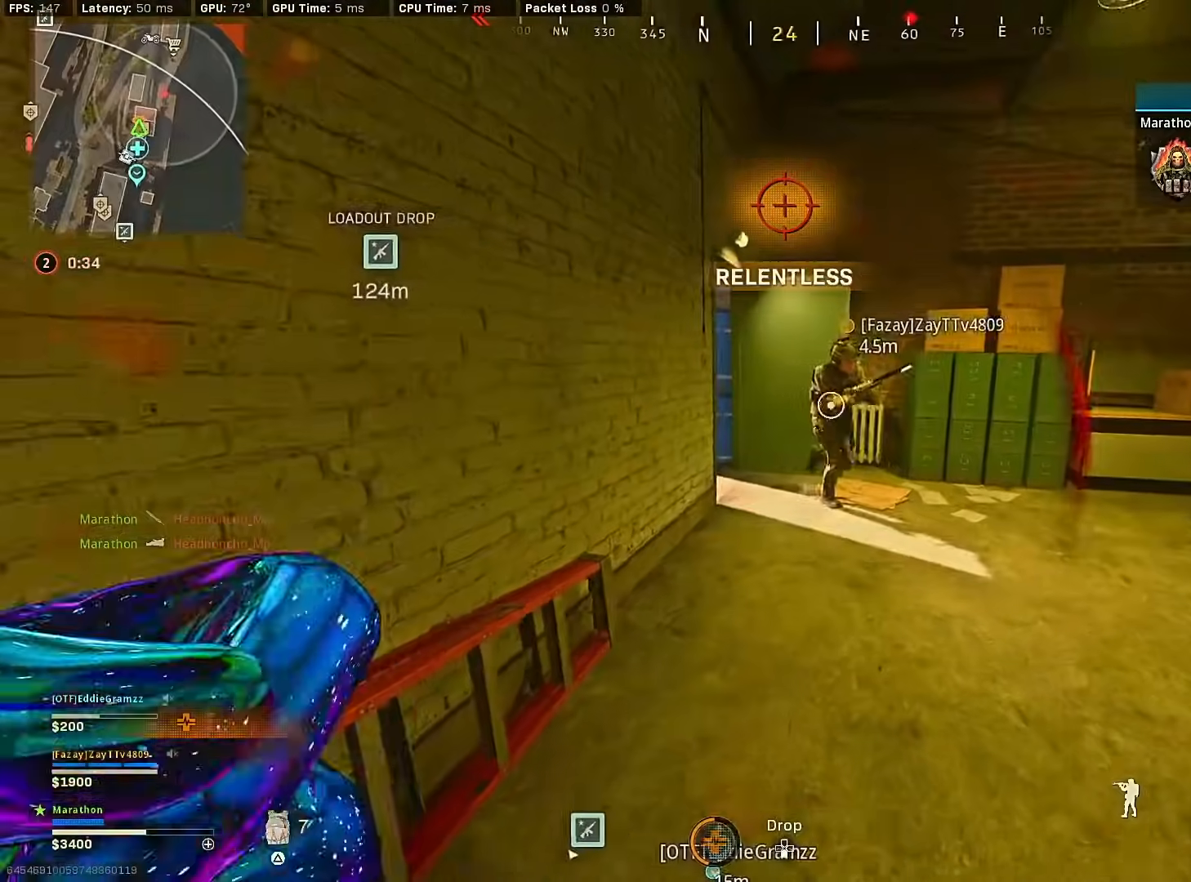
{"buttons": [], "left_stick": "up", "right_stick": "left", "events": [[133, "right_stick", "right"], [450, "left_stick", "up"], [467, "right_stick", "left"]]}
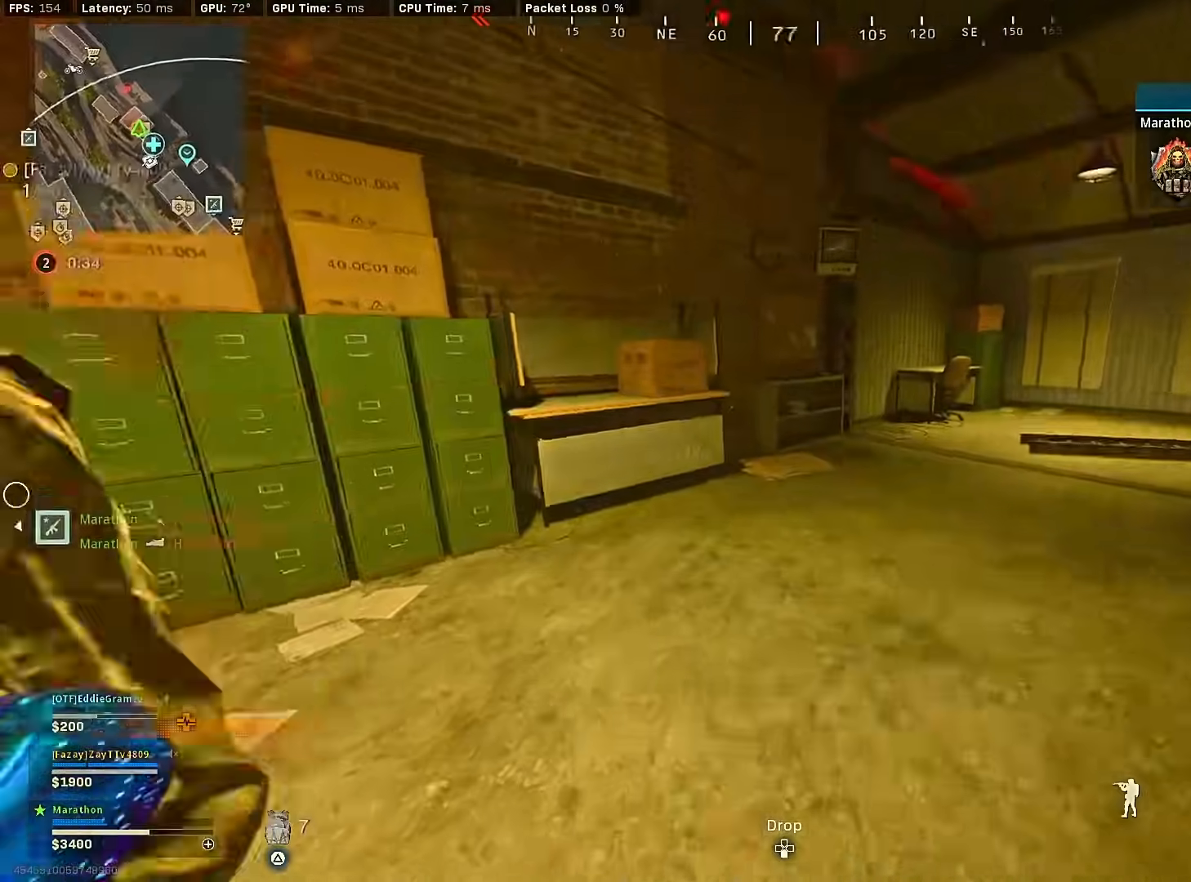
{"buttons": [], "left_stick": "up-left", "right_stick": "center", "events": [[83, "R3", "down"], [183, "left_stick", "up-right"], [250, "R3", "up"], [317, "R3", "down"], [333, "right_stick", "up-left"], [367, "left_stick", "up-left"], [383, "CROSS", "down"], [400, "R3", "up"], [433, "right_stick", "center"], [450, "CROSS", "up"]]}
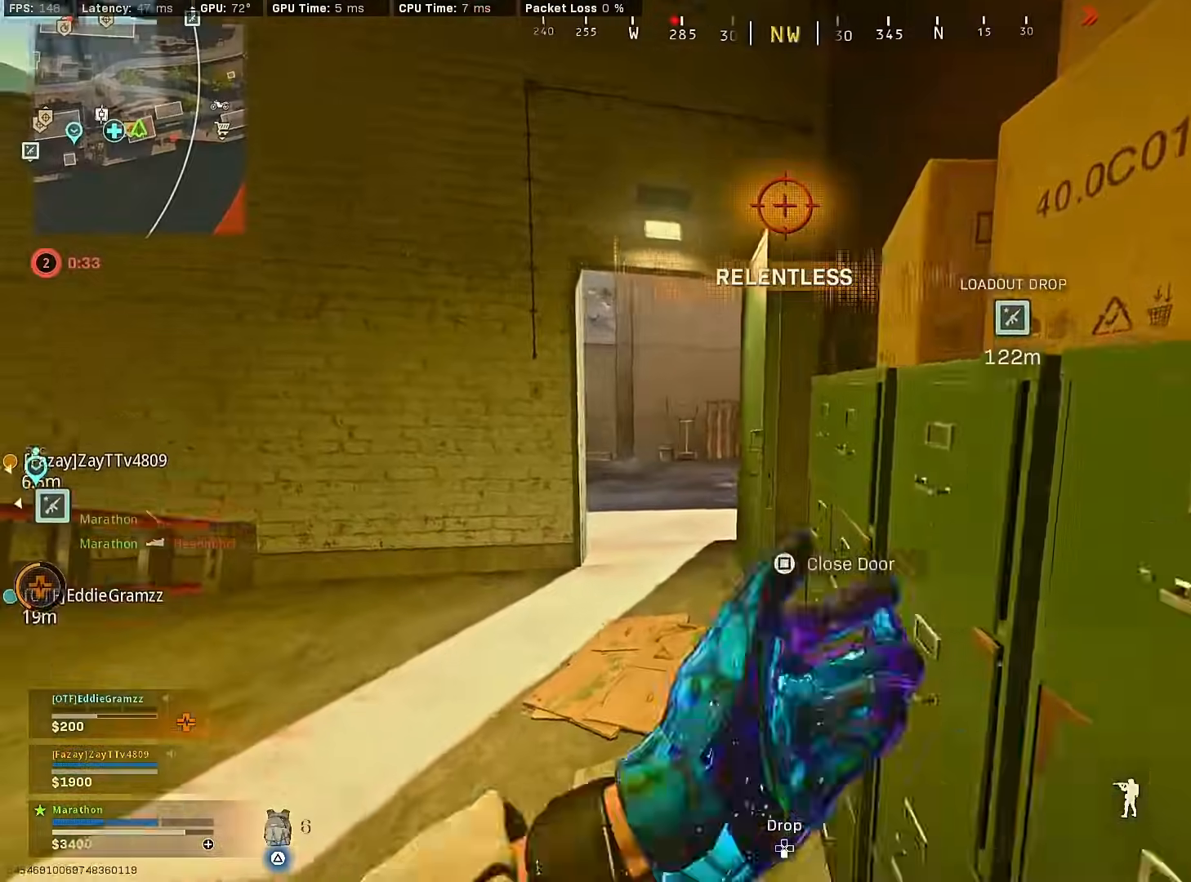
{"buttons": [], "left_stick": "left", "right_stick": "left", "events": [[33, "SQUARE", "down"], [100, "SQUARE", "up"], [167, "SQUARE", "down"], [250, "SQUARE", "up"], [267, "left_stick", "down"], [333, "right_stick", "left"], [500, "left_stick", "left"]]}
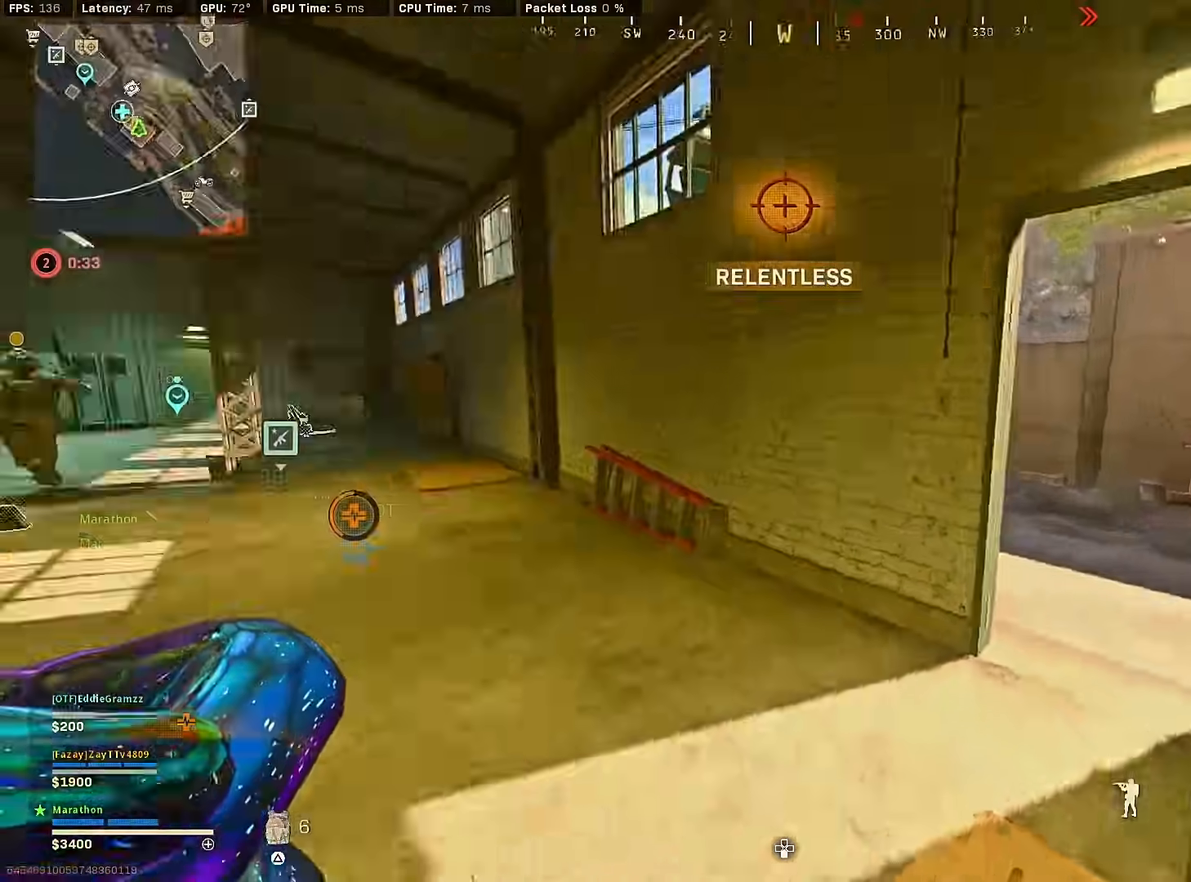
{"buttons": ["CROSS"], "left_stick": "up-left", "right_stick": "left", "events": [[50, "left_stick", "up-left"], [150, "R3", "down"], [250, "right_stick", "center"], [350, "R3", "up"], [367, "right_stick", "left"], [400, "R3", "down"], [483, "CROSS", "down"], [500, "R3", "up"]]}
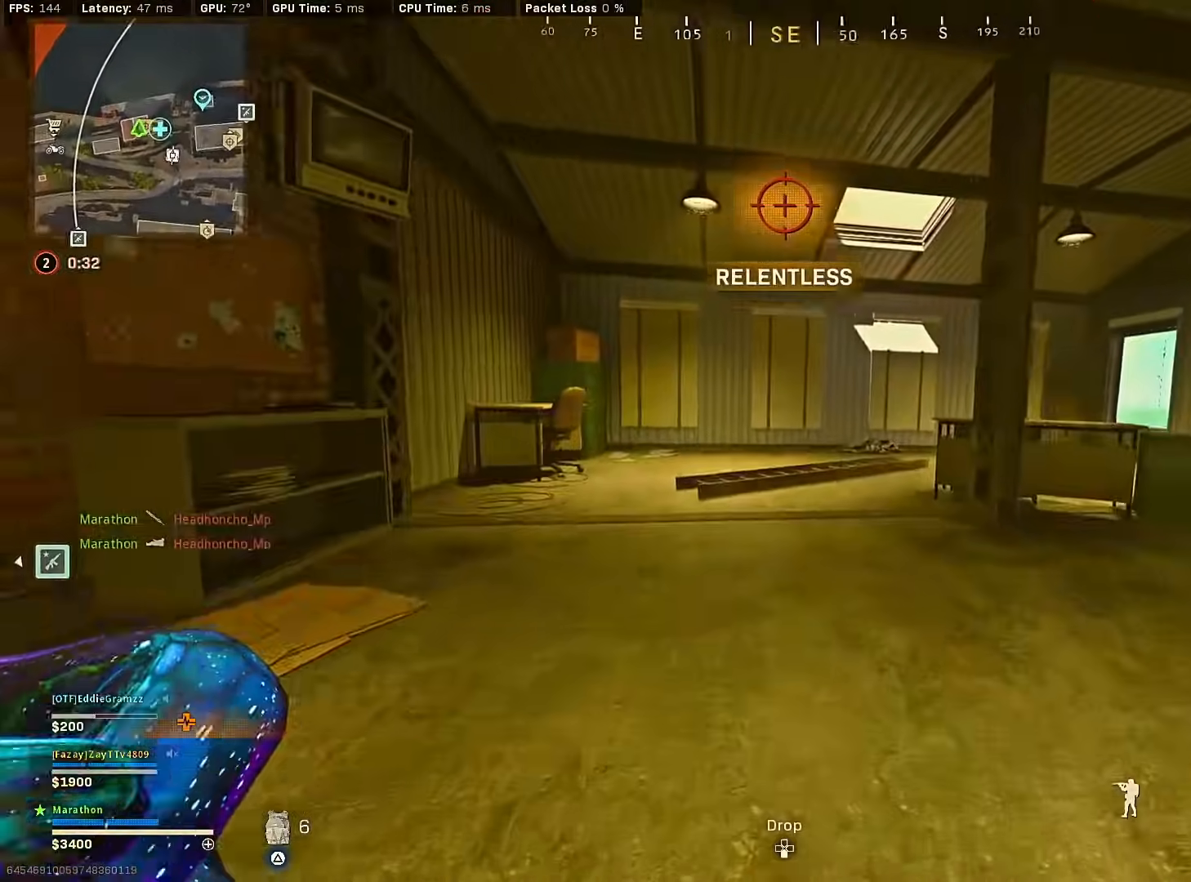
{"buttons": [], "left_stick": "up", "right_stick": "right", "events": [[17, "right_stick", "center"], [67, "CROSS", "up"], [100, "right_stick", "left"], [250, "right_stick", "center"], [333, "right_stick", "right"], [400, "left_stick", "up"]]}